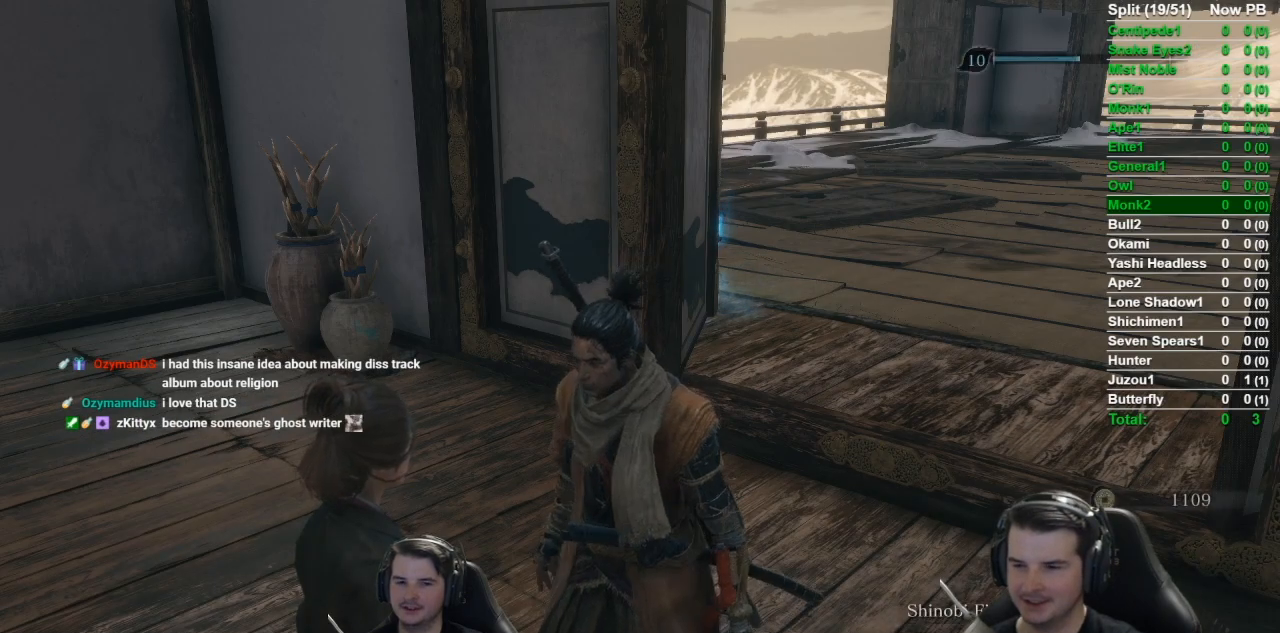
Gameplay with a controller (Xbox layout); each line is a JSON object with the inputs held at the frame after it. "button_events" lists button changes between this image and that frame as [ms after this image, input, new state], when the widget could be followed in between (sticks are given only as held states). This document gives stick clicks only as held states, not as events. Not read: R1.
{"buttons": [], "left_stick": "up-right", "right_stick": "center", "button_events": []}
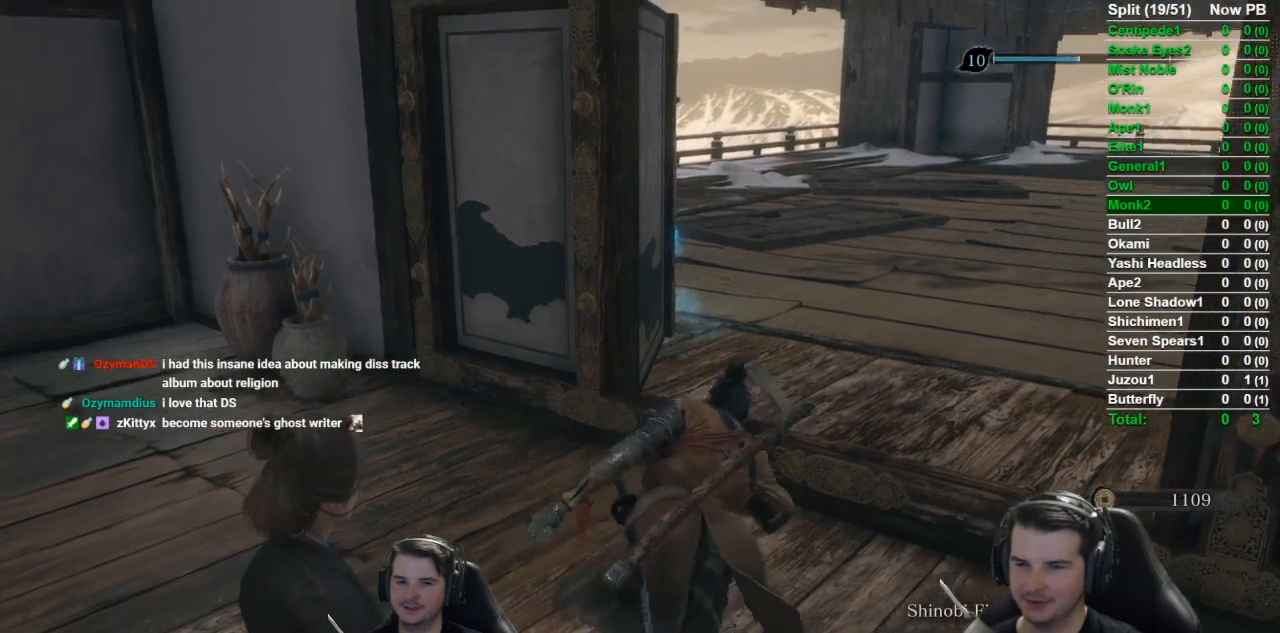
{"buttons": [], "left_stick": "up", "right_stick": "down-left", "button_events": []}
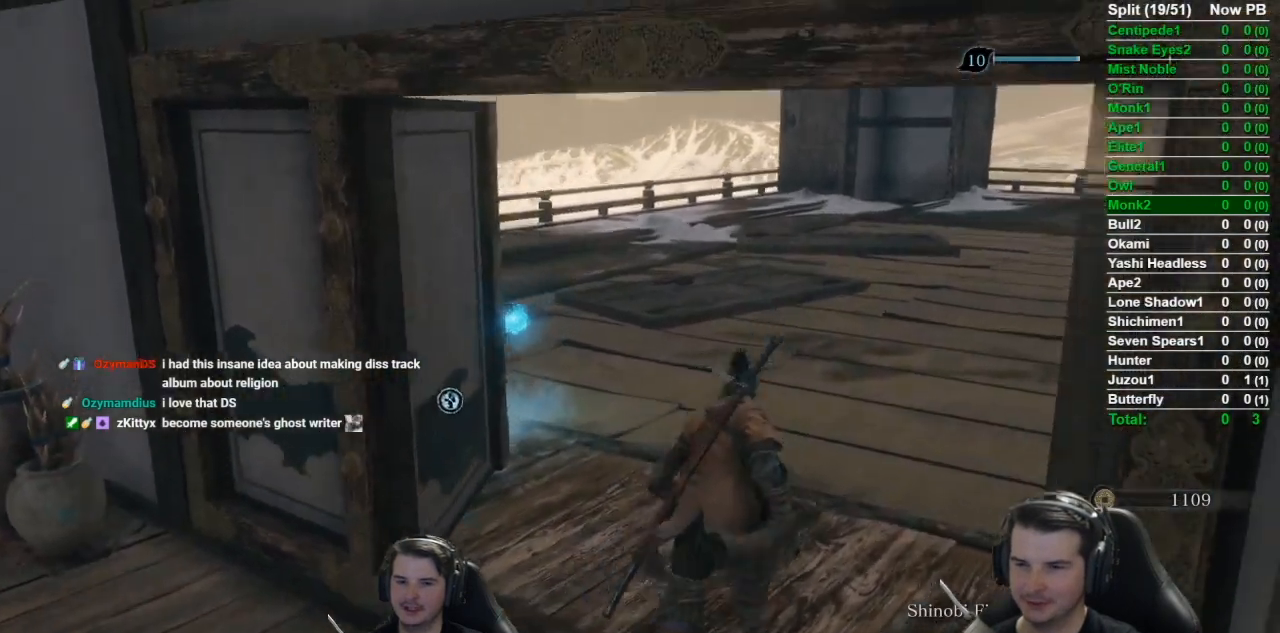
{"buttons": [], "left_stick": "up", "right_stick": "down-left", "button_events": []}
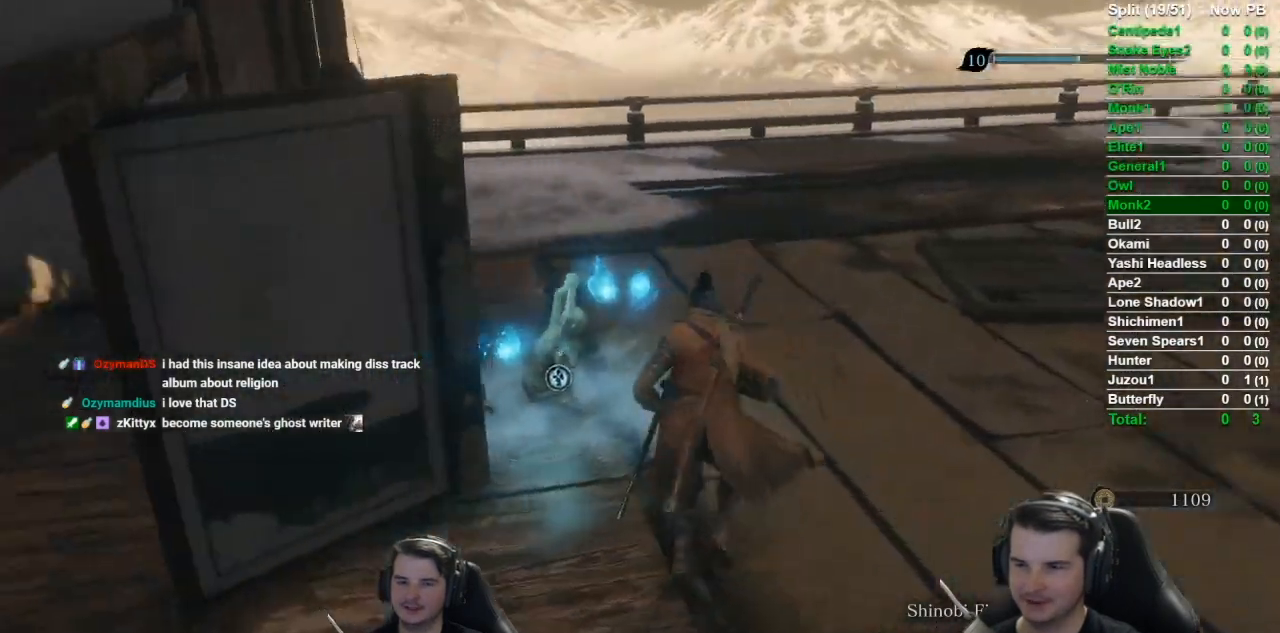
{"buttons": [], "left_stick": "right", "right_stick": "center", "button_events": [[17, "X", "down"], [151, "X", "up"], [251, "X", "down"], [384, "X", "up"]]}
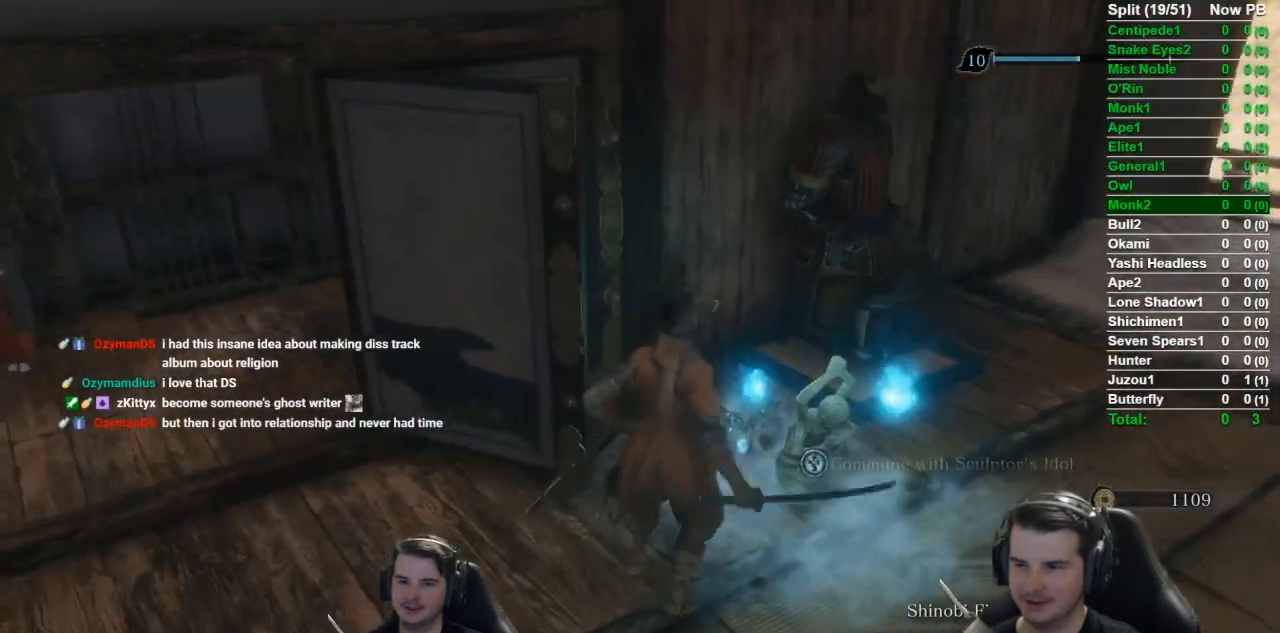
{"buttons": ["X"], "left_stick": "right", "right_stick": "left", "button_events": [[17, "X", "down"], [117, "X", "up"], [183, "X", "down"], [317, "X", "up"], [417, "X", "down"]]}
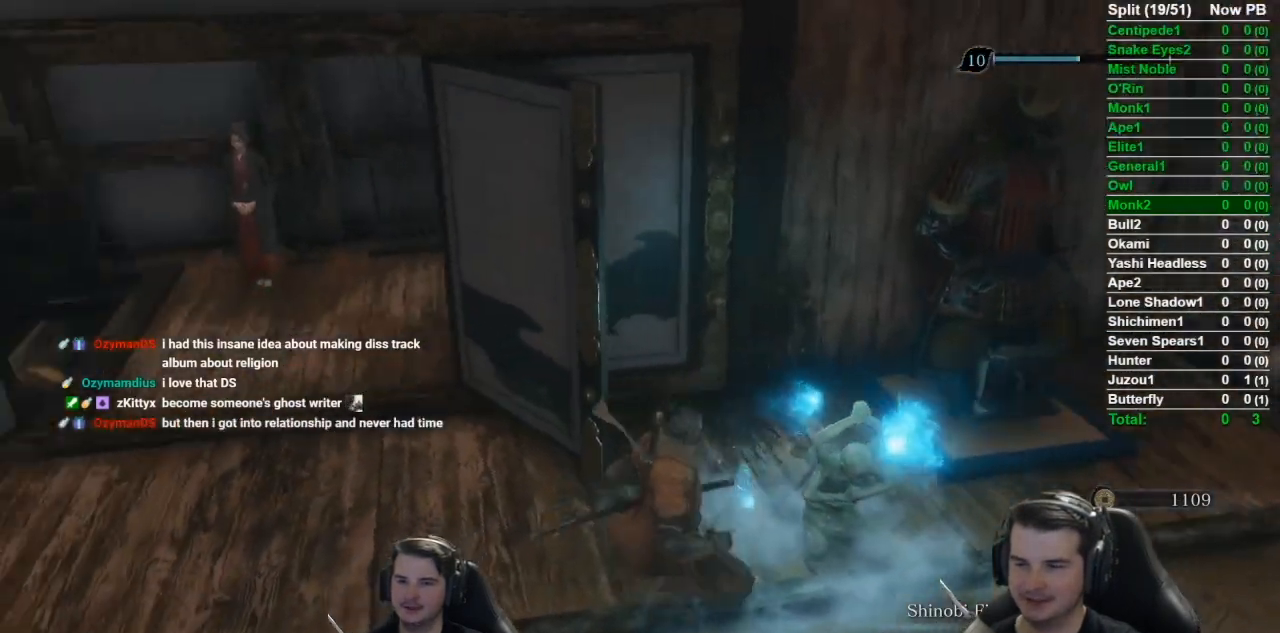
{"buttons": ["A"], "left_stick": "center", "right_stick": "center", "button_events": [[50, "X", "up"], [367, "A", "down"]]}
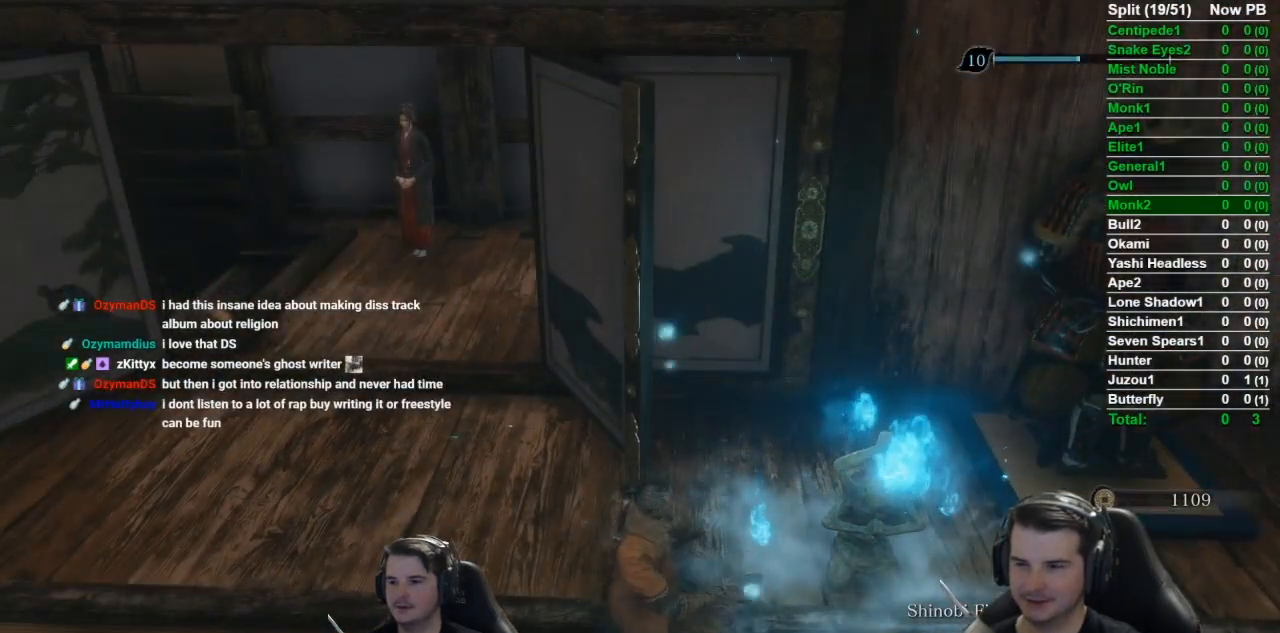
{"buttons": ["A"], "left_stick": "center", "right_stick": "center", "button_events": [[33, "A", "up"], [117, "A", "down"], [283, "A", "up"], [334, "A", "down"]]}
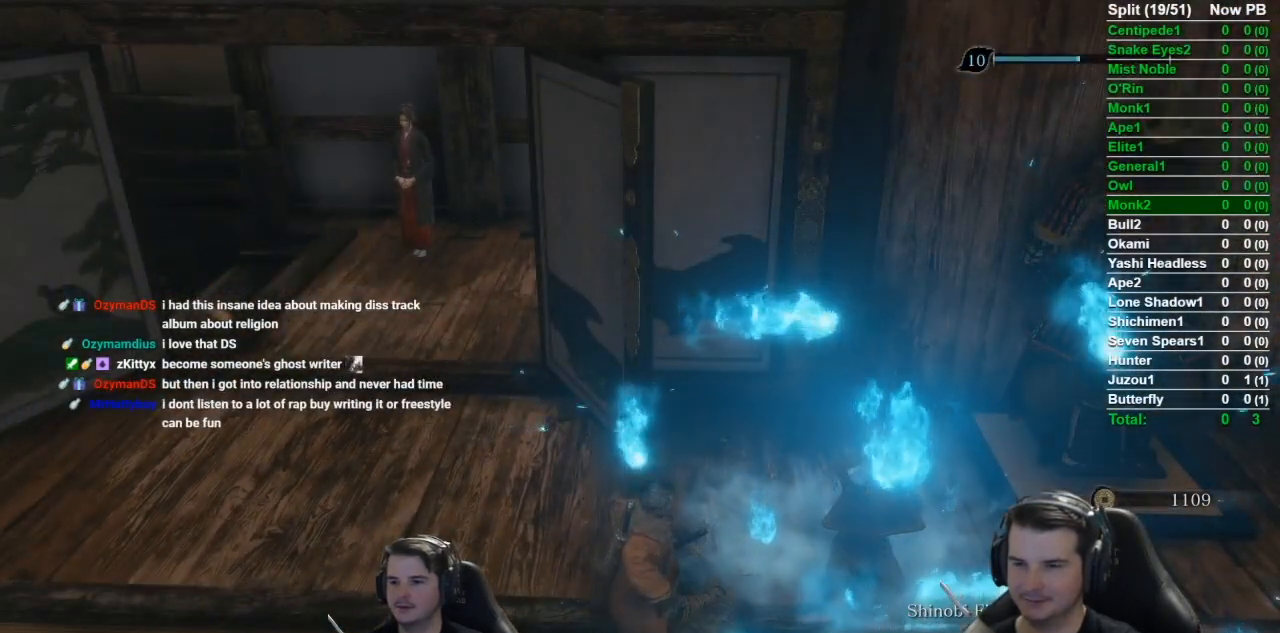
{"buttons": ["A"], "left_stick": "center", "right_stick": "center", "button_events": [[34, "A", "up"], [100, "A", "down"], [301, "A", "up"], [401, "A", "down"]]}
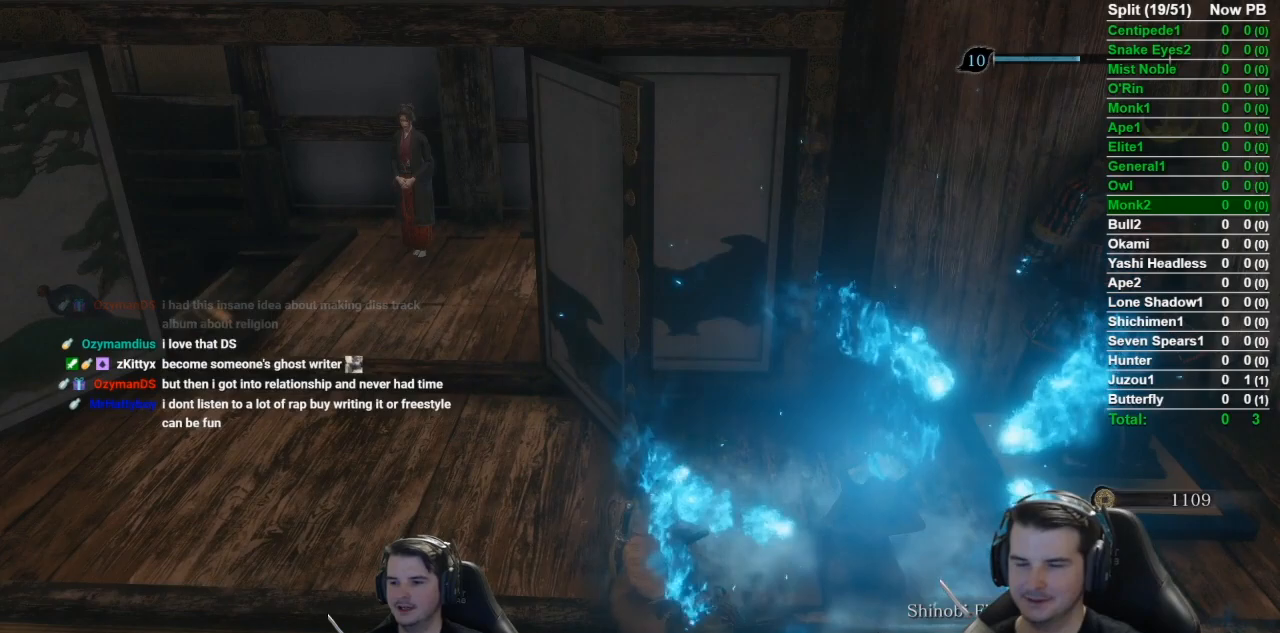
{"buttons": ["A"], "left_stick": "center", "right_stick": "center", "button_events": []}
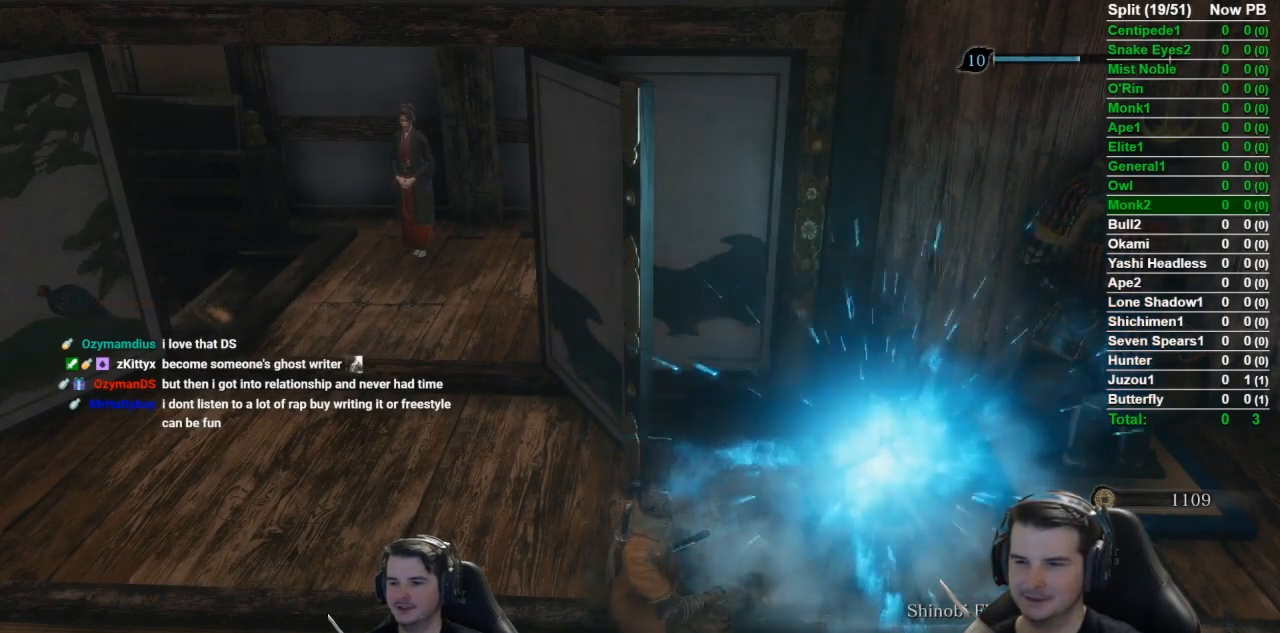
{"buttons": [], "left_stick": "center", "right_stick": "center", "button_events": [[434, "A", "up"]]}
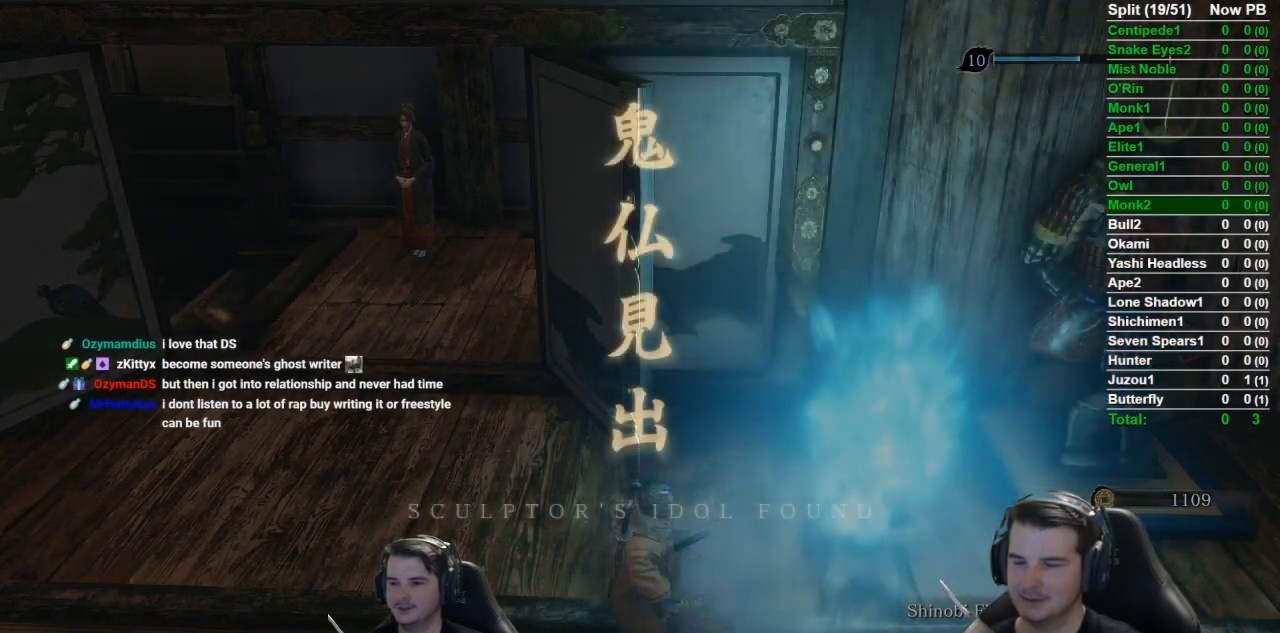
{"buttons": [], "left_stick": "center", "right_stick": "center", "button_events": [[50, "A", "down"], [100, "A", "up"], [150, "A", "down"], [317, "A", "up"], [384, "A", "down"], [484, "A", "up"]]}
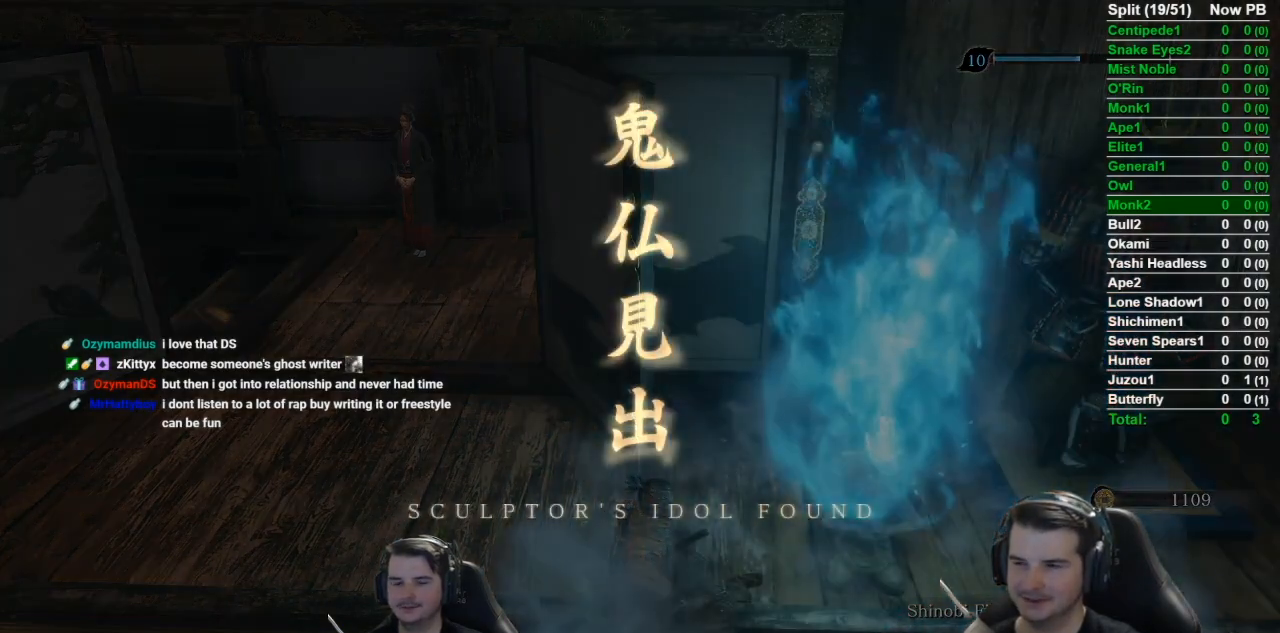
{"buttons": ["A"], "left_stick": "center", "right_stick": "center", "button_events": [[83, "A", "down"], [217, "A", "up"], [283, "A", "down"], [383, "A", "up"], [484, "A", "down"]]}
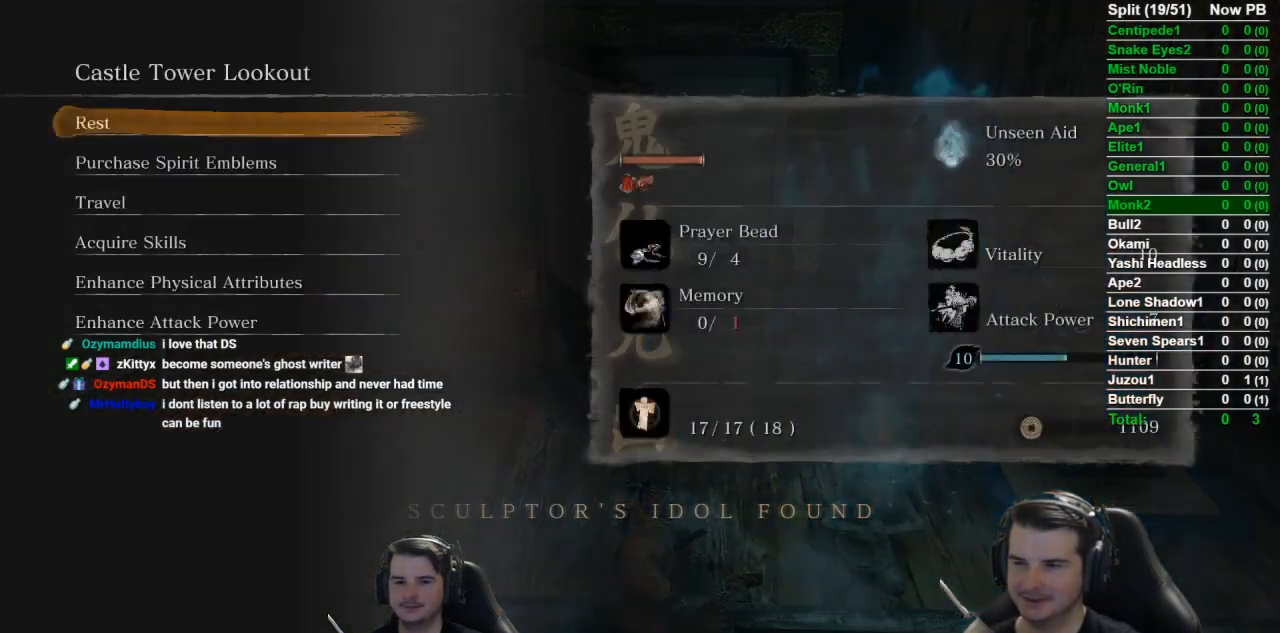
{"buttons": ["A"], "left_stick": "up", "right_stick": "center", "button_events": [[134, "A", "up"], [184, "A", "down"]]}
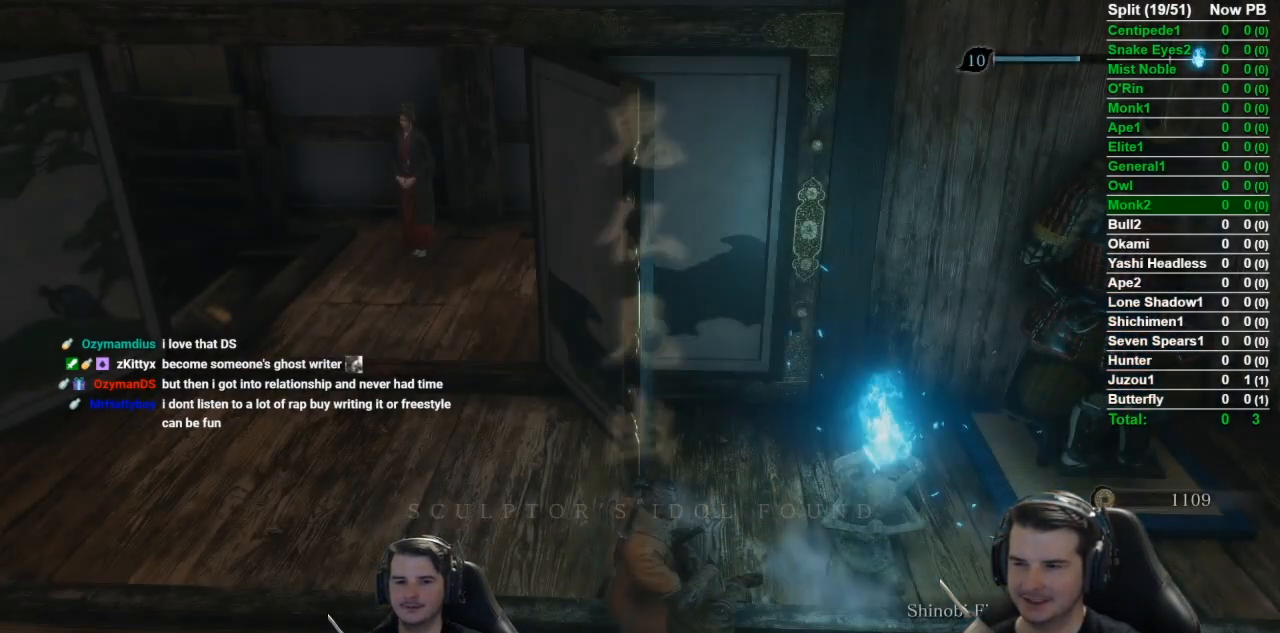
{"buttons": [], "left_stick": "up", "right_stick": "center", "button_events": [[33, "A", "up"], [350, "B", "down"], [484, "B", "up"]]}
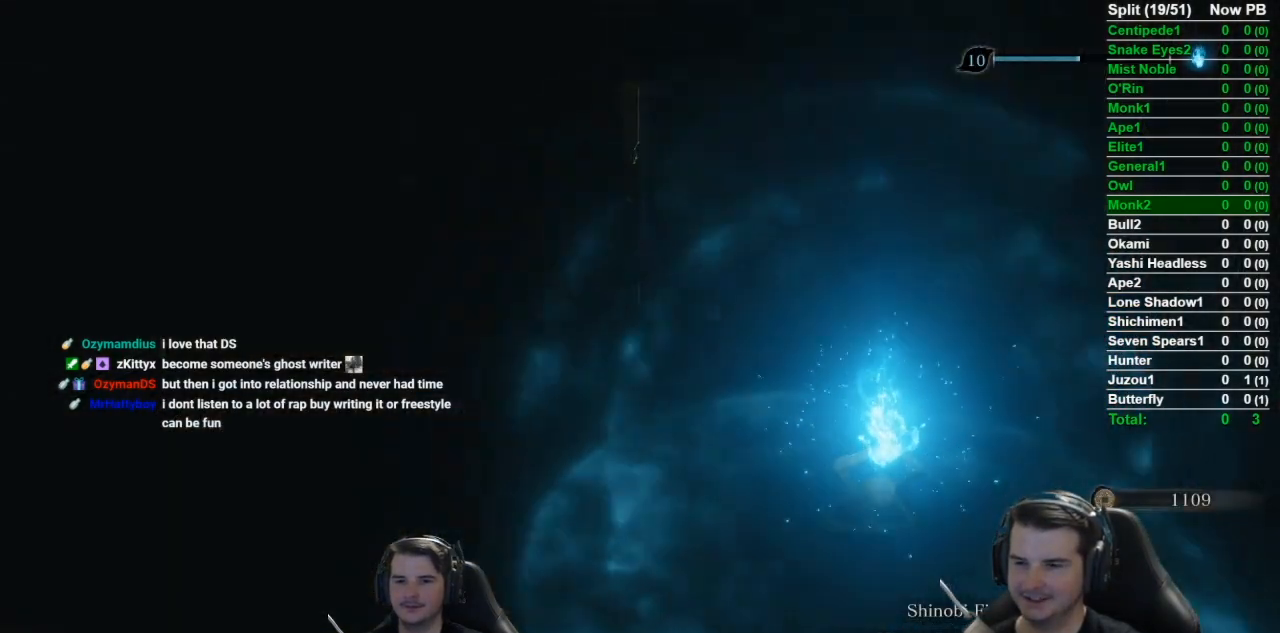
{"buttons": [], "left_stick": "up", "right_stick": "center", "button_events": [[117, "B", "down"], [250, "B", "up"], [384, "B", "down"], [501, "B", "up"]]}
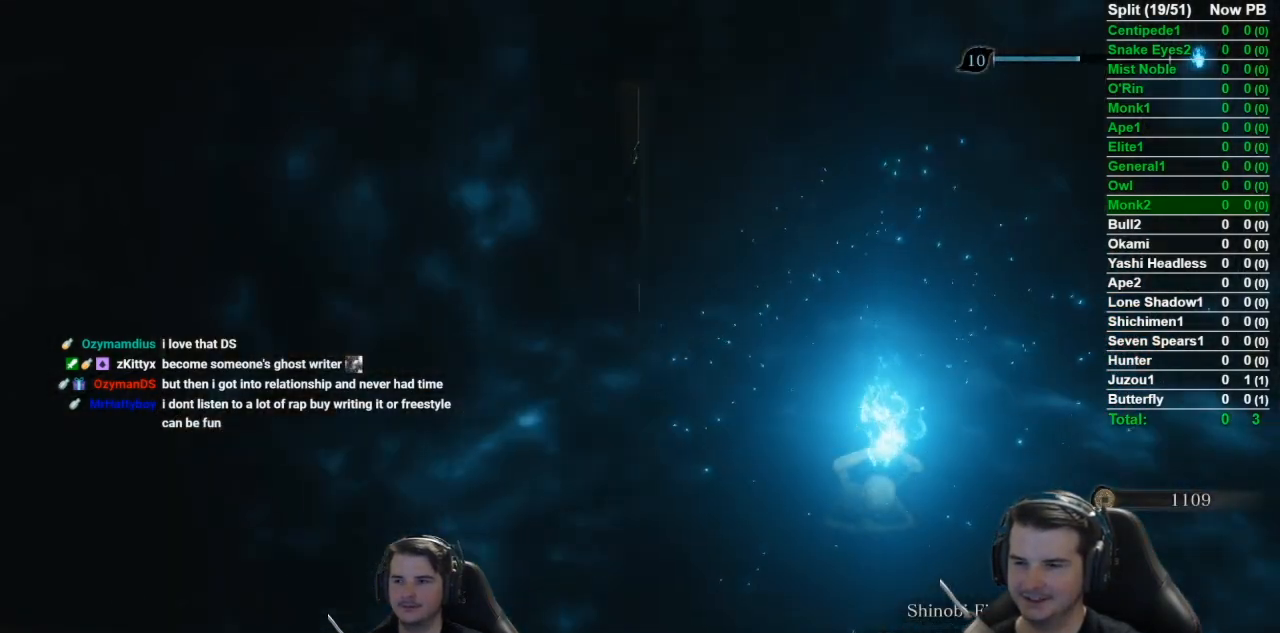
{"buttons": [], "left_stick": "up", "right_stick": "center", "button_events": [[100, "B", "down"], [183, "B", "up"], [317, "B", "down"], [400, "B", "up"]]}
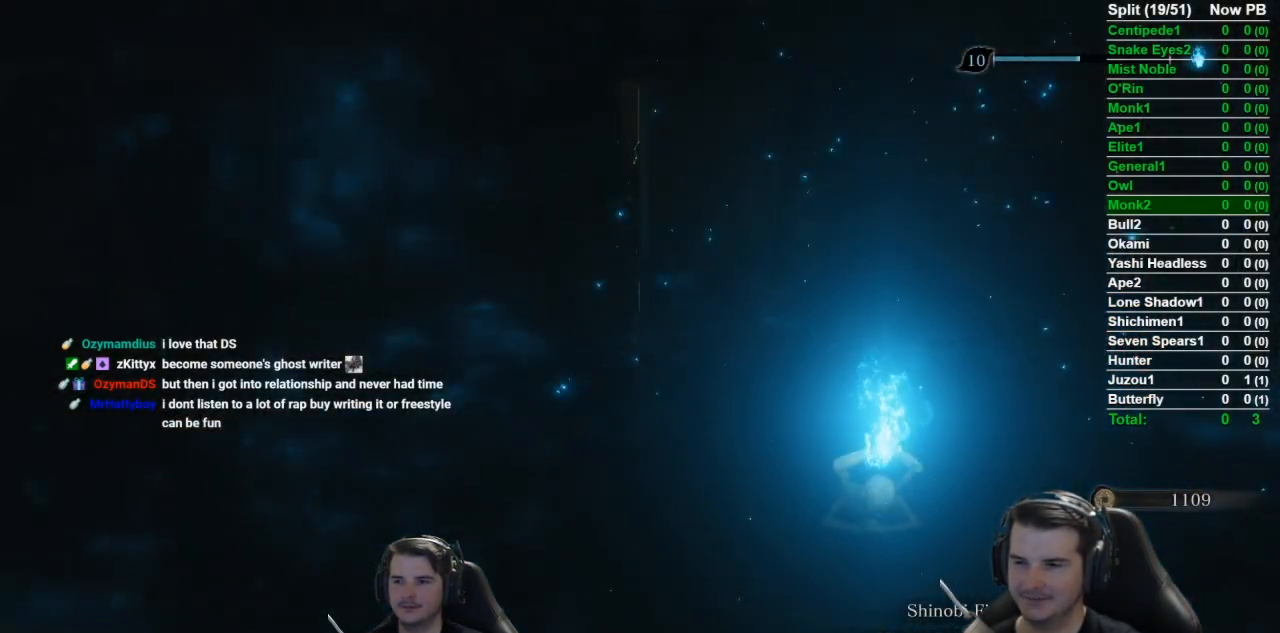
{"buttons": ["B"], "left_stick": "up", "right_stick": "right", "button_events": [[34, "B", "down"], [117, "B", "up"], [217, "B", "down"], [351, "B", "up"], [451, "B", "down"]]}
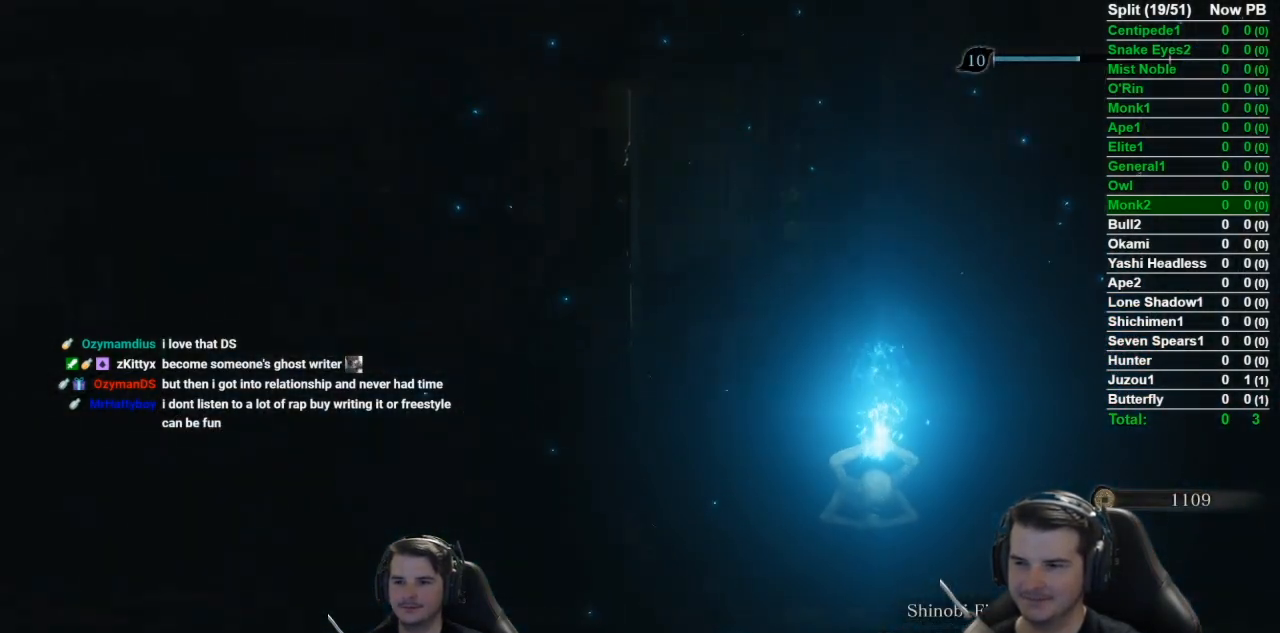
{"buttons": [], "left_stick": "up", "right_stick": "center", "button_events": [[83, "B", "up"], [183, "B", "down"], [283, "B", "up"], [383, "B", "down"], [484, "B", "up"]]}
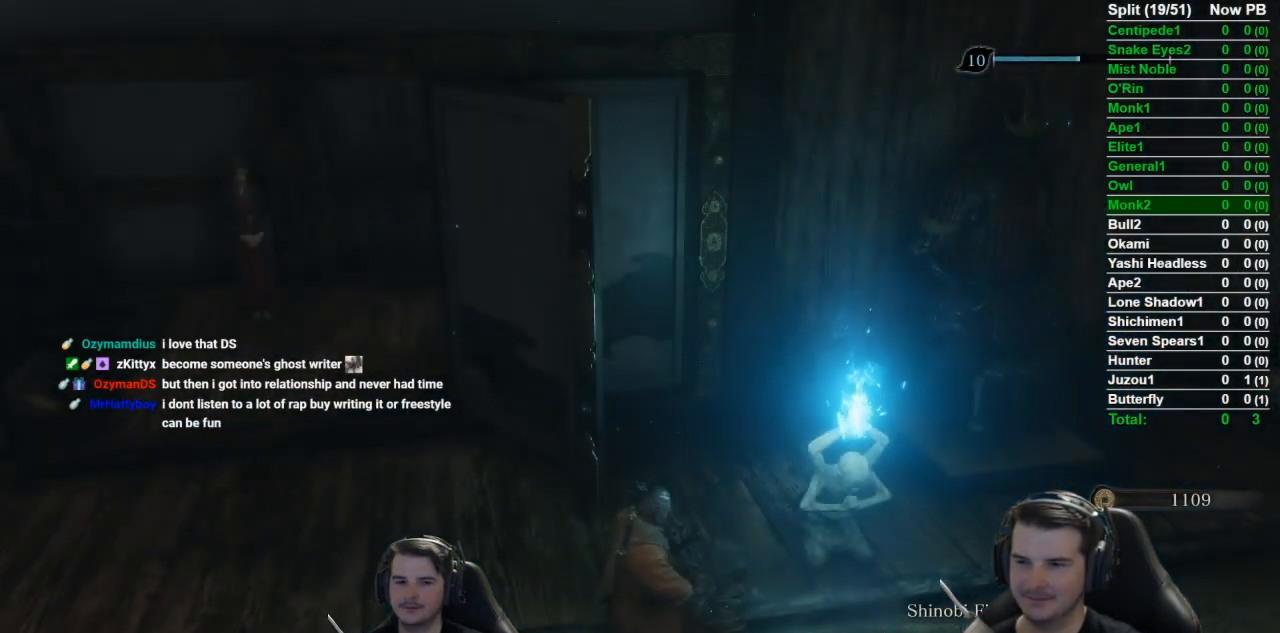
{"buttons": [], "left_stick": "up-left", "right_stick": "center", "button_events": [[50, "B", "down"], [184, "B", "up"], [250, "B", "down"], [384, "B", "up"]]}
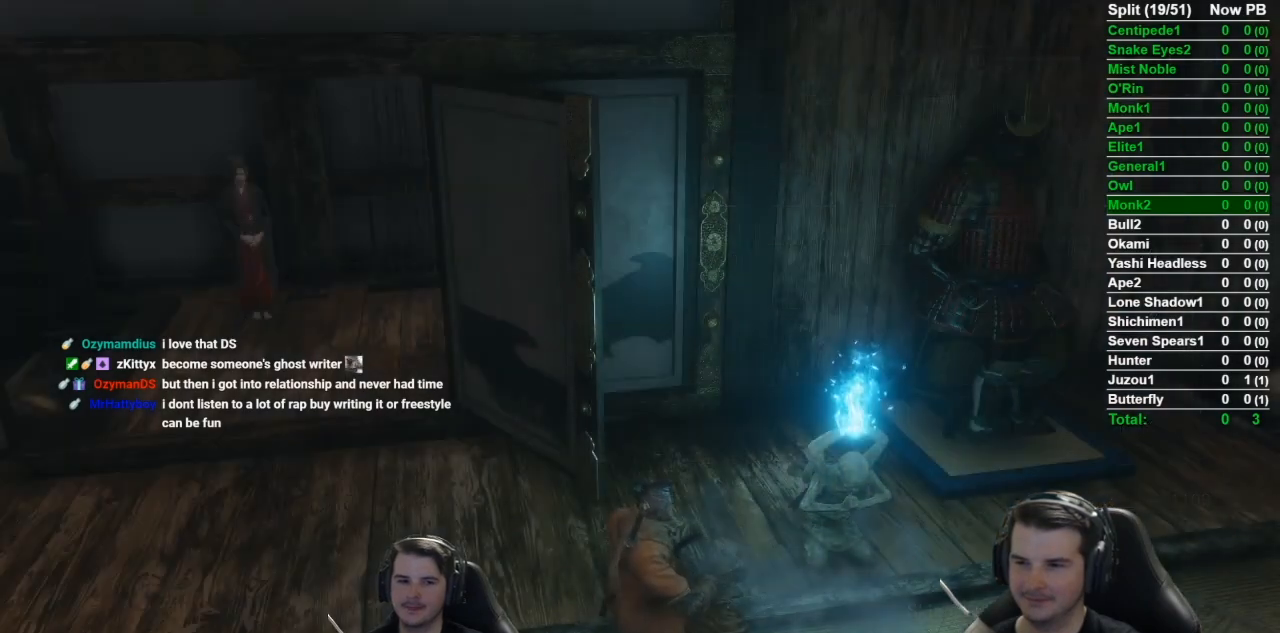
{"buttons": [], "left_stick": "up-left", "right_stick": "left", "button_events": []}
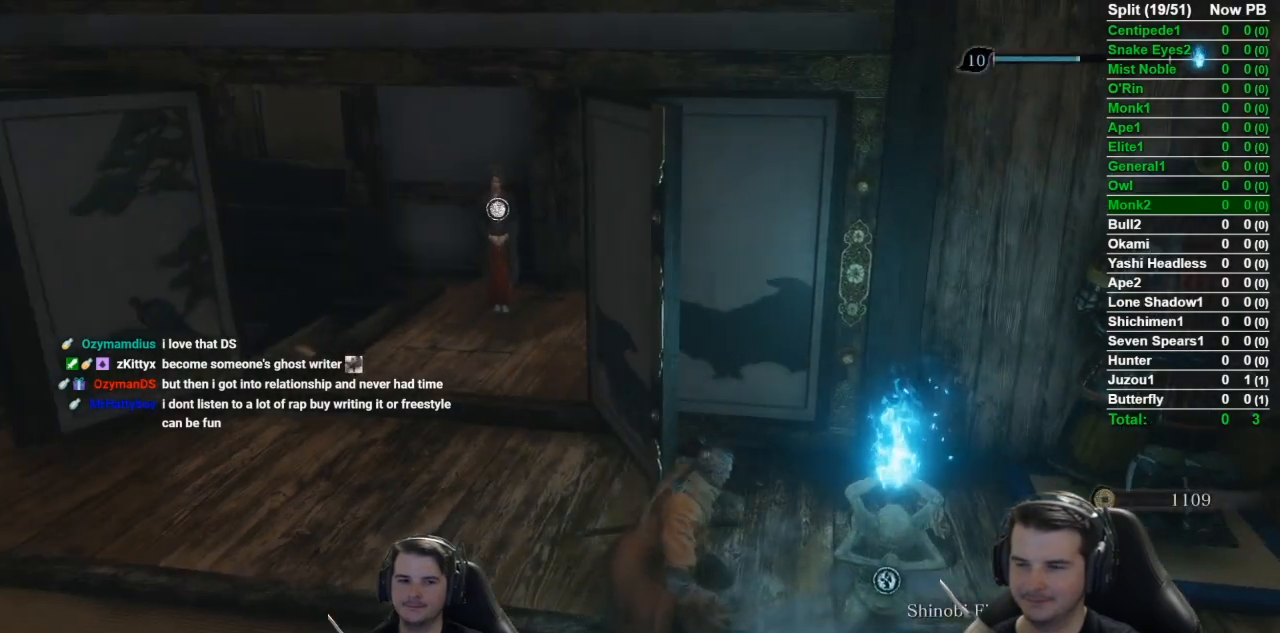
{"buttons": [], "left_stick": "up-left", "right_stick": "center", "button_events": []}
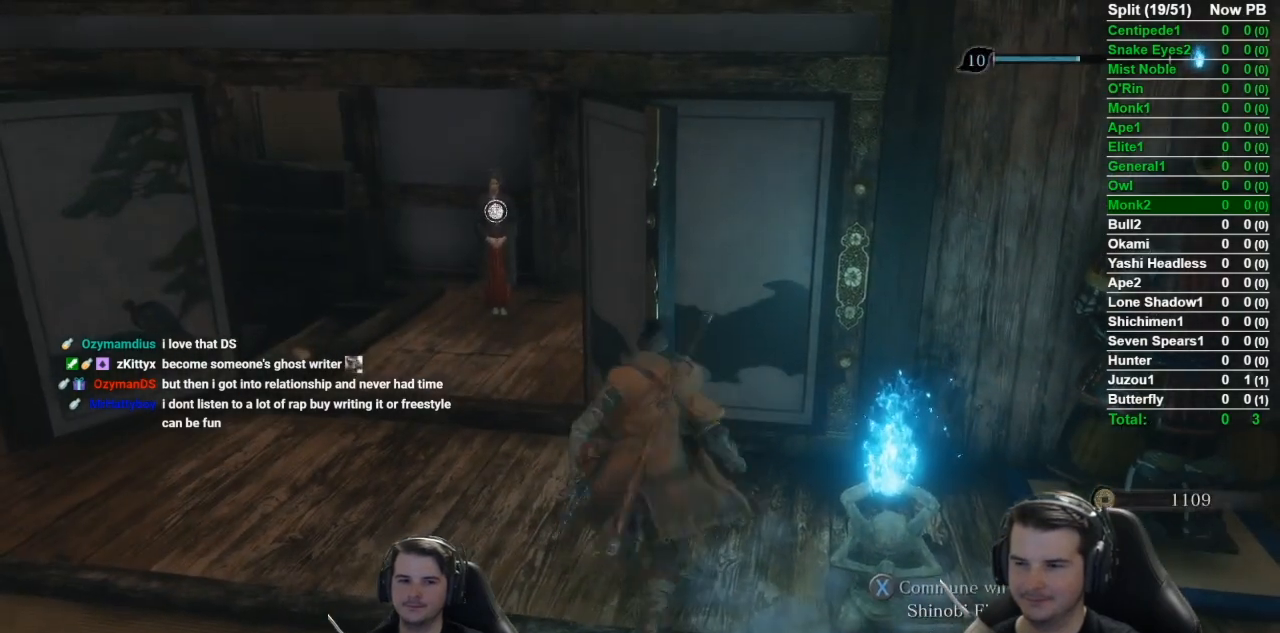
{"buttons": [], "left_stick": "up", "right_stick": "center", "button_events": []}
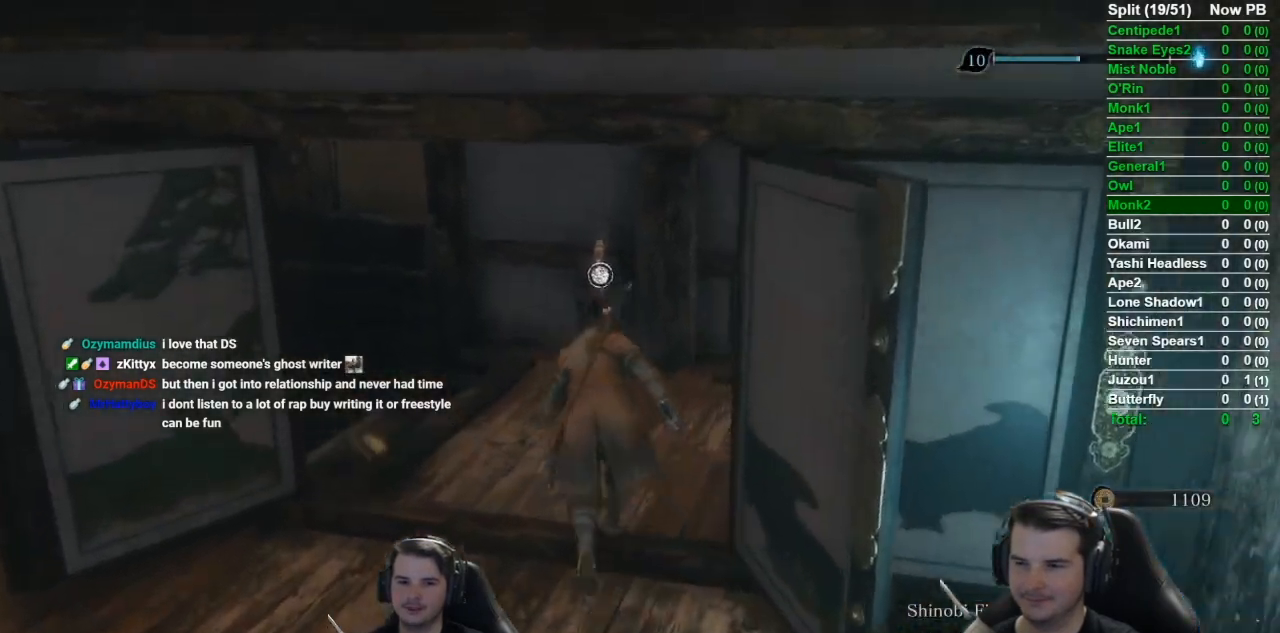
{"buttons": ["X"], "left_stick": "center", "right_stick": "center", "button_events": [[50, "X", "down"], [117, "X", "up"], [217, "X", "down"], [351, "X", "up"], [417, "X", "down"]]}
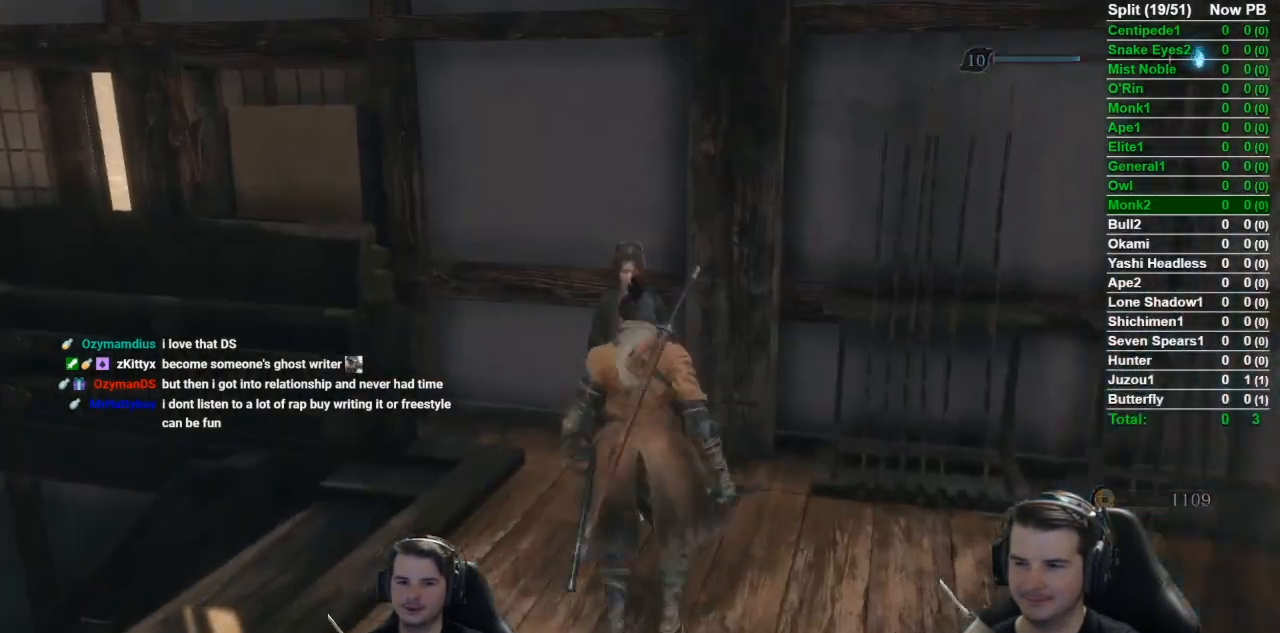
{"buttons": ["A"], "left_stick": "center", "right_stick": "left", "button_events": [[16, "X", "up"], [116, "X", "down"], [217, "X", "up"], [383, "A", "down"]]}
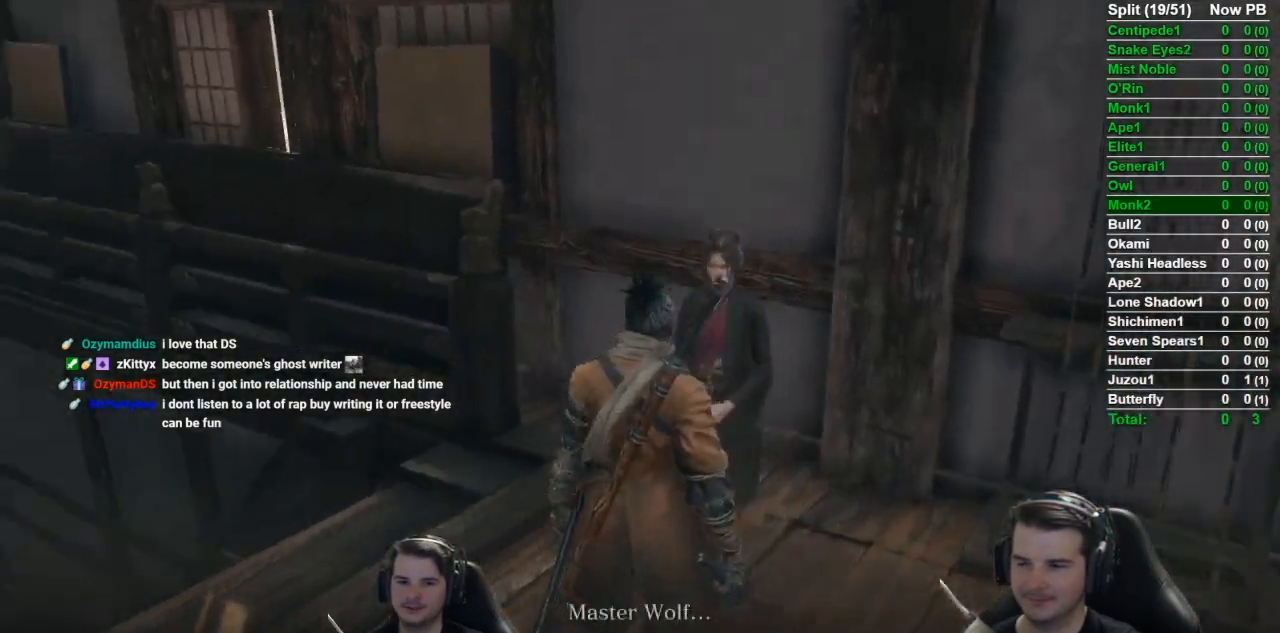
{"buttons": [], "left_stick": "center", "right_stick": "left", "button_events": [[17, "A", "up"], [250, "A", "down"], [351, "A", "up"]]}
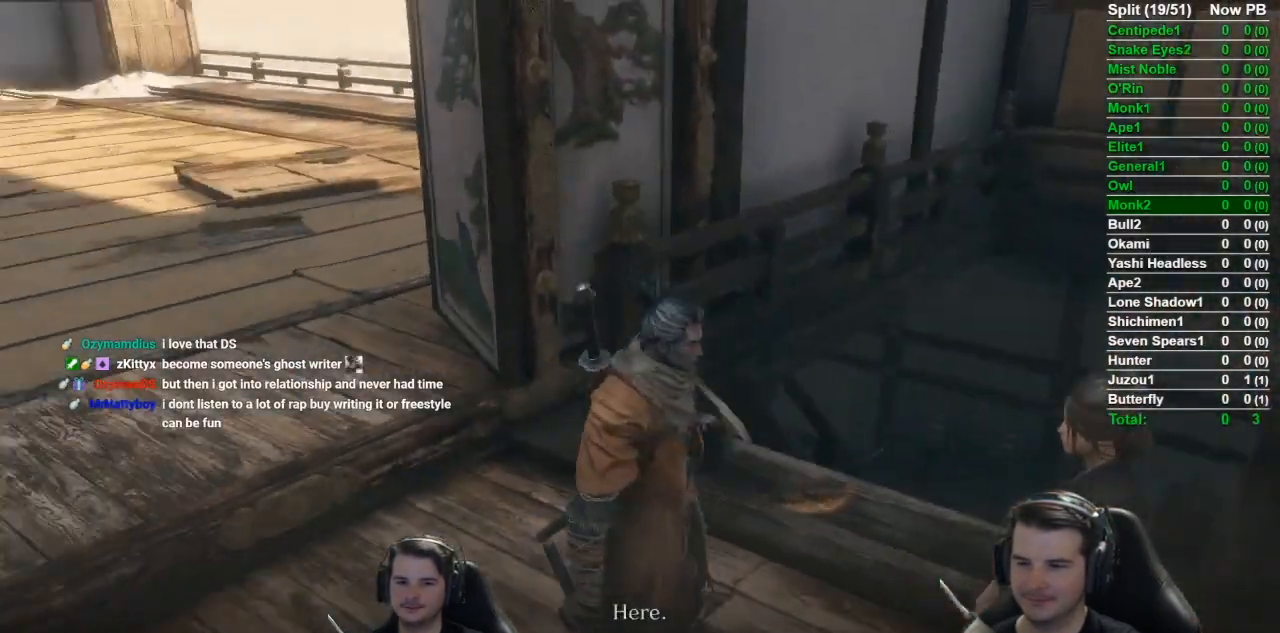
{"buttons": ["A"], "left_stick": "center", "right_stick": "center", "button_events": [[116, "A", "down"], [217, "A", "up"], [283, "A", "down"], [383, "A", "up"], [450, "A", "down"]]}
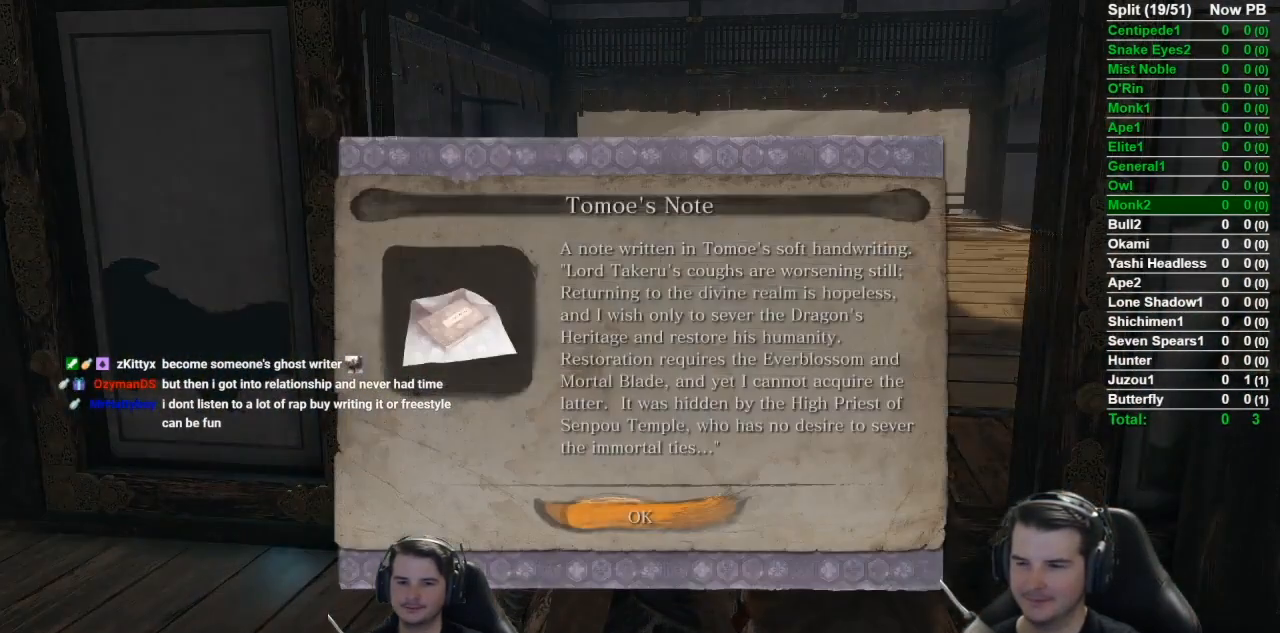
{"buttons": ["A"], "left_stick": "center", "right_stick": "center", "button_events": [[84, "A", "up"], [150, "A", "down"], [250, "A", "up"], [317, "A", "down"], [417, "A", "up"], [484, "A", "down"]]}
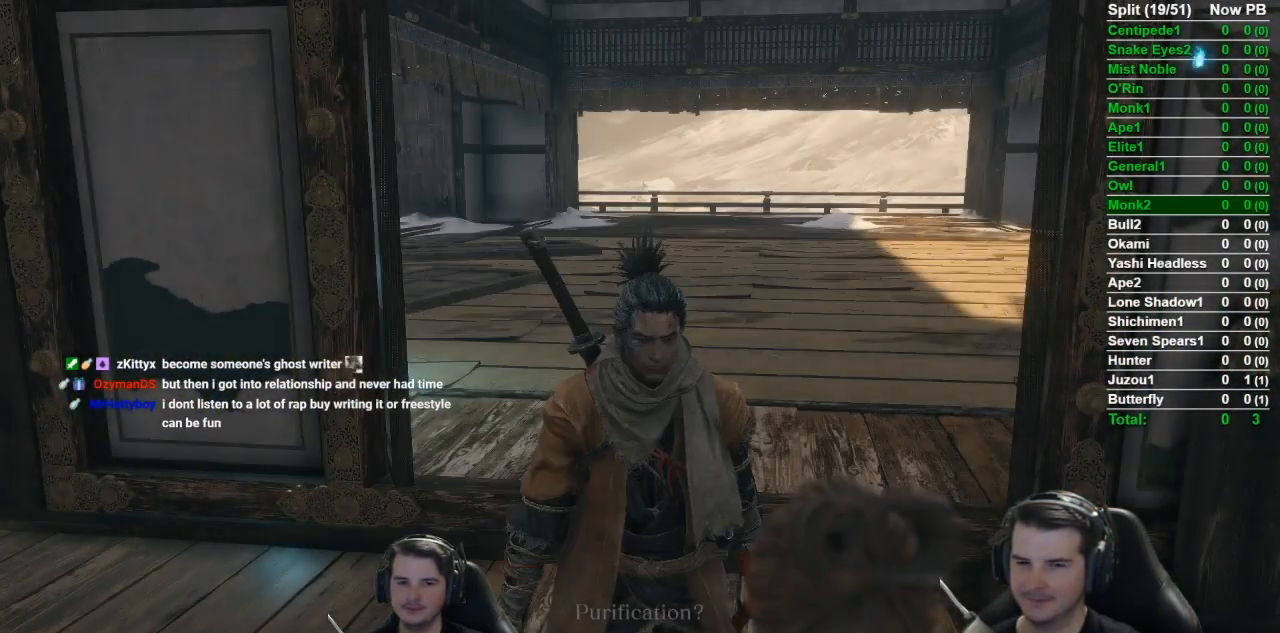
{"buttons": [], "left_stick": "center", "right_stick": "center", "button_events": [[83, "A", "up"], [183, "A", "down"], [283, "A", "up"], [350, "A", "down"], [483, "A", "up"]]}
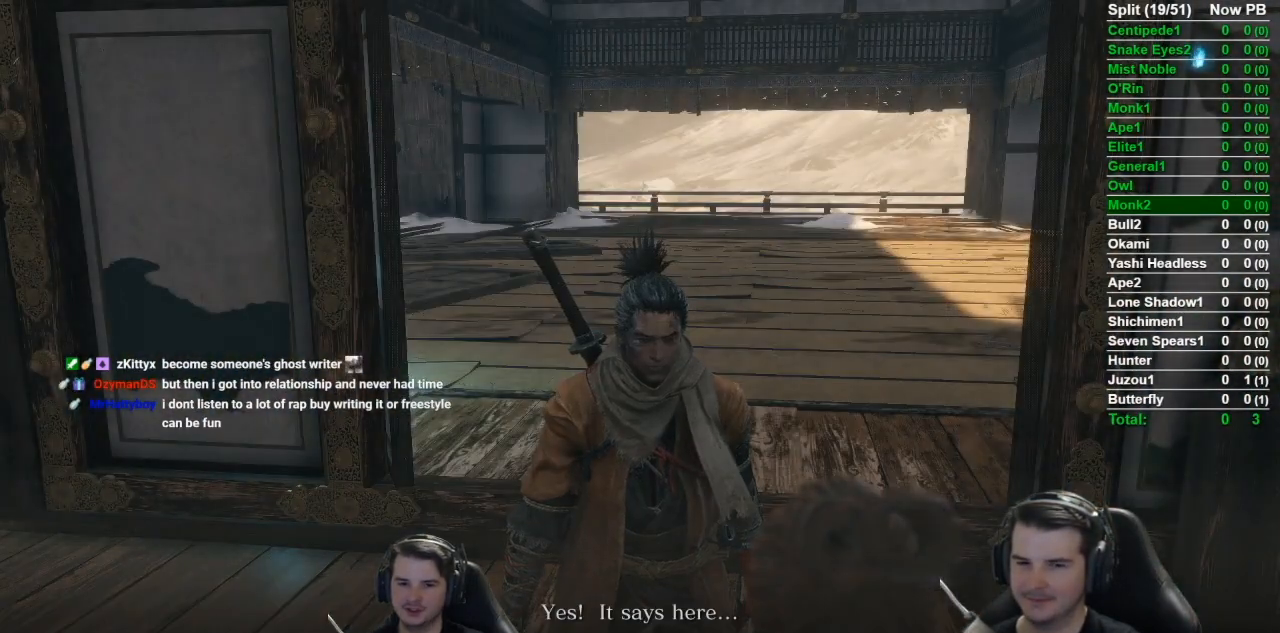
{"buttons": ["A"], "left_stick": "center", "right_stick": "center", "button_events": [[50, "A", "down"], [150, "A", "up"], [250, "A", "down"], [351, "A", "up"], [451, "A", "down"]]}